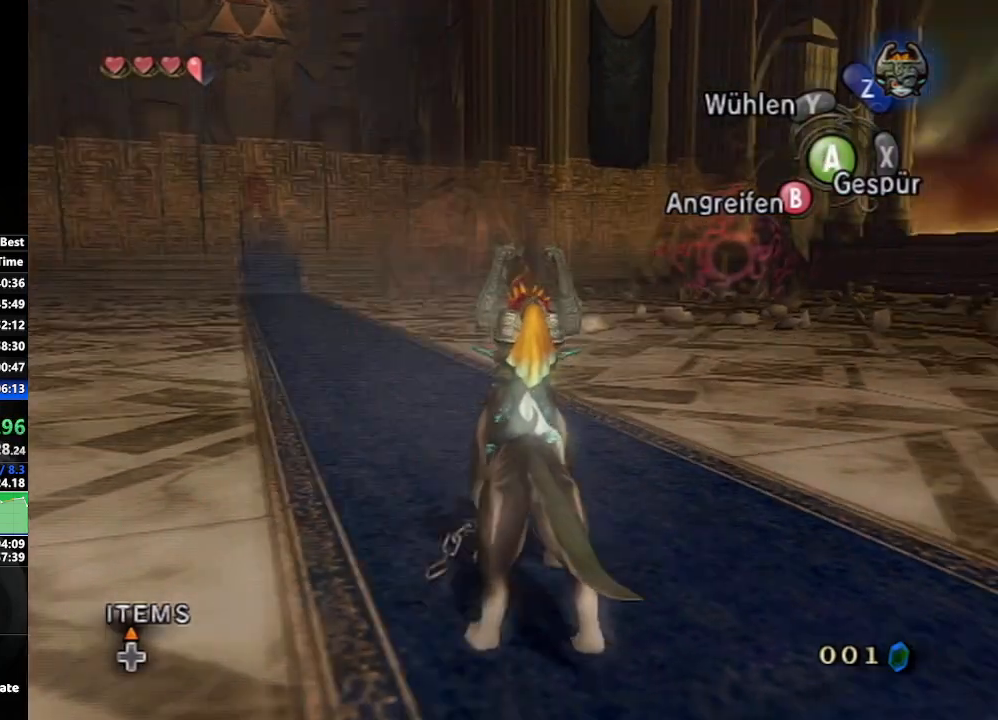
Gameplay with a controller (Nintendo layout); each line is a JSON object with the inputs held at the frame after it. "events" lists button and stick changes between this image and that frame as [ms after this image, input, new state], when the widget could be followed in between. Not read: L3 R3.
{"buttons": [], "left_stick": "center", "right_stick": "center", "events": [[100, "right_stick", "center"]]}
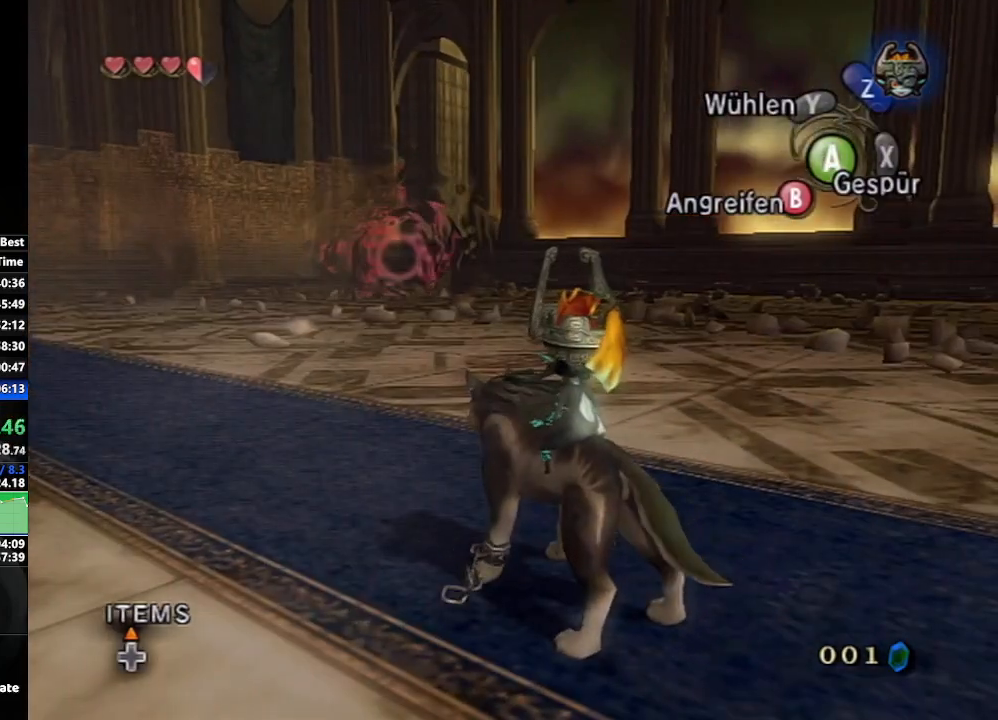
{"buttons": [], "left_stick": "center", "right_stick": "center", "events": [[50, "left_stick", "up"], [200, "left_stick", "center"]]}
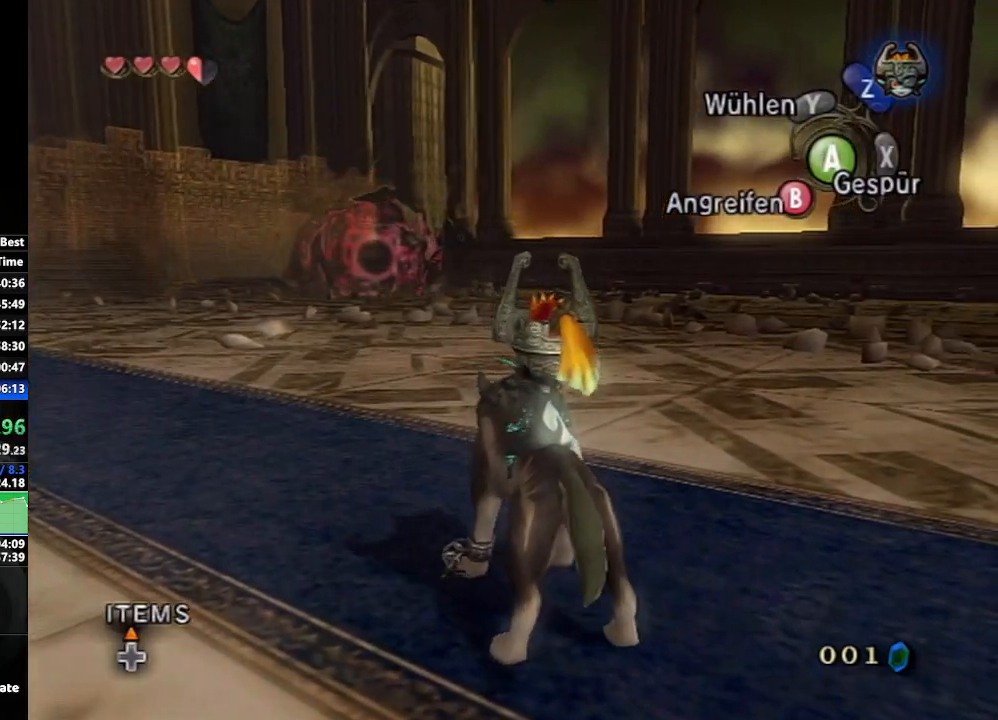
{"buttons": [], "left_stick": "up", "right_stick": "center", "events": [[67, "right_stick", "right"], [217, "right_stick", "center"], [383, "left_stick", "up"]]}
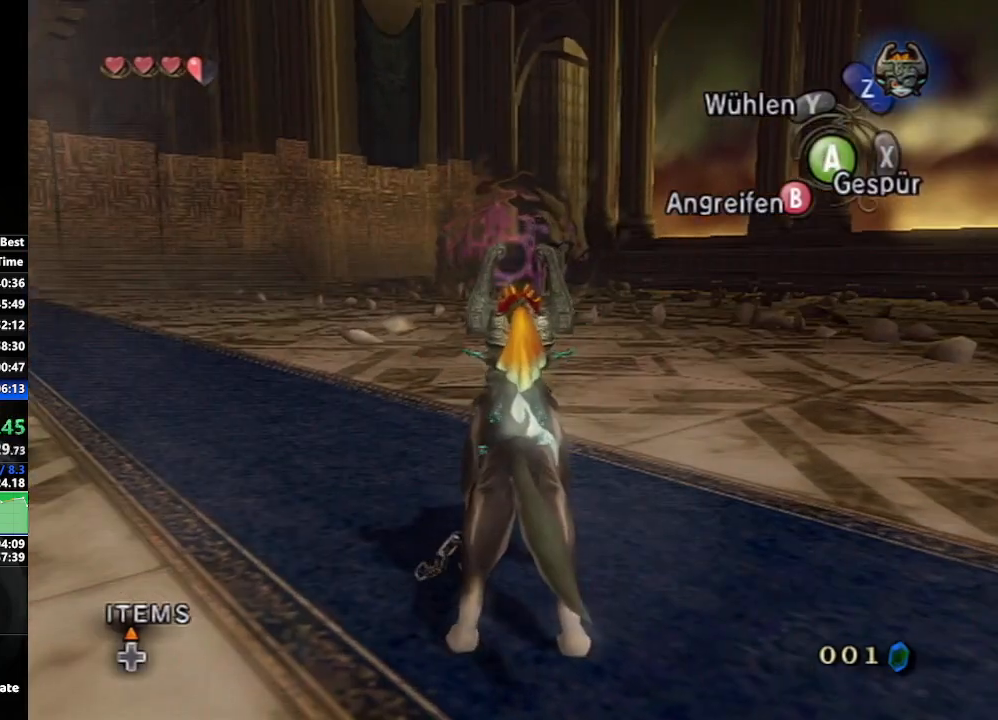
{"buttons": [], "left_stick": "center", "right_stick": "center", "events": [[50, "left_stick", "center"], [300, "left_stick", "up"], [450, "left_stick", "center"]]}
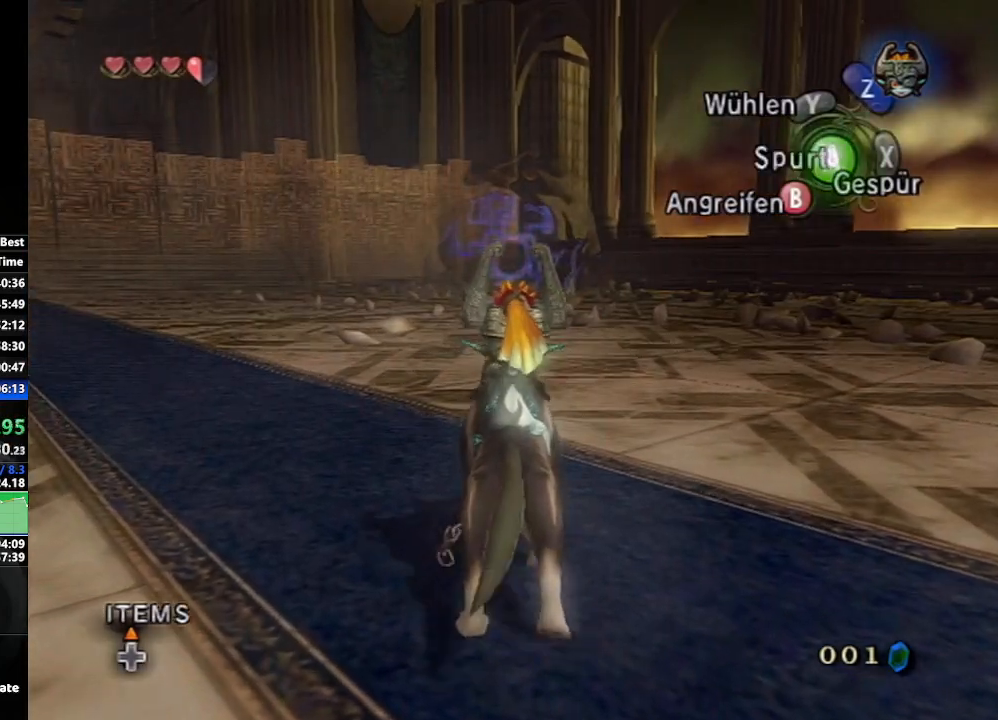
{"buttons": [], "left_stick": "center", "right_stick": "center", "events": []}
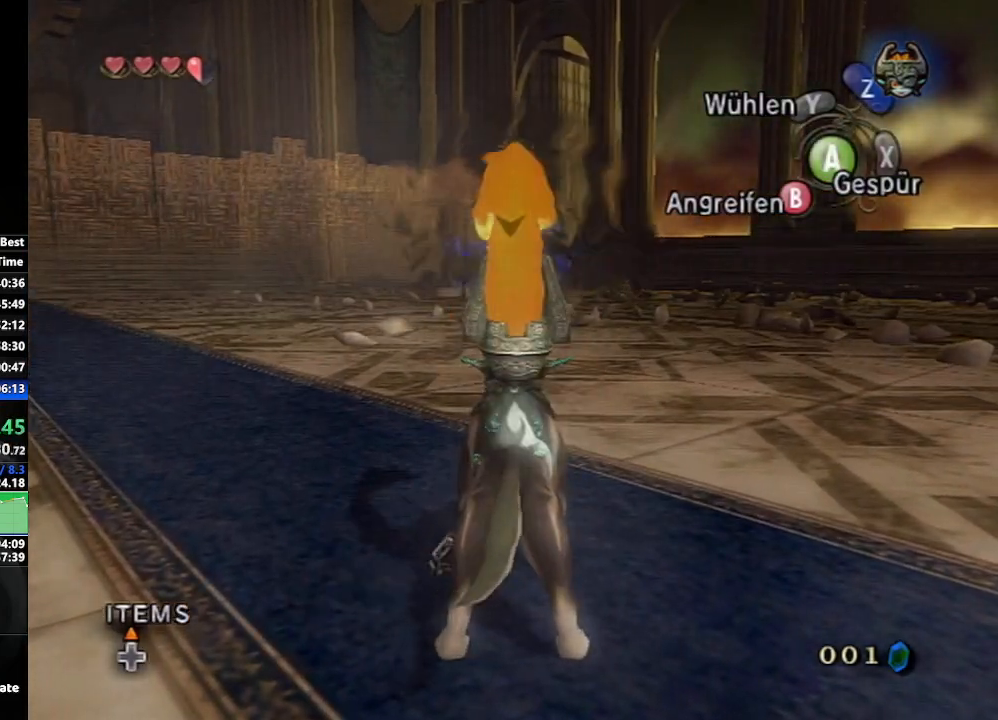
{"buttons": ["L1"], "left_stick": "center", "right_stick": "center", "events": [[150, "L1", "down"]]}
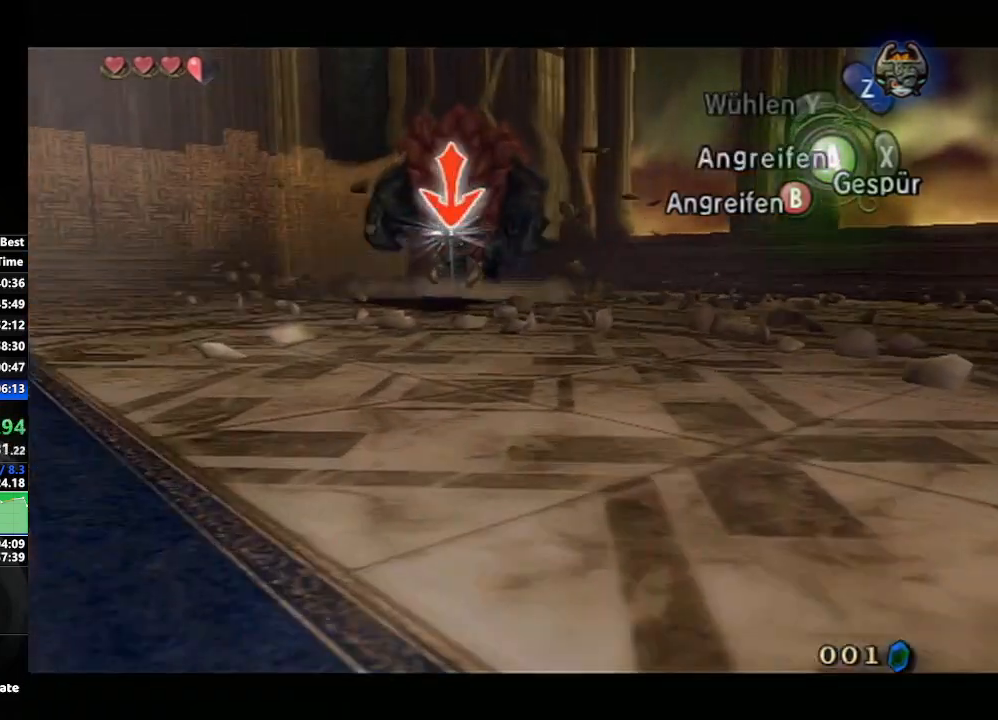
{"buttons": ["L1"], "left_stick": "center", "right_stick": "center", "events": []}
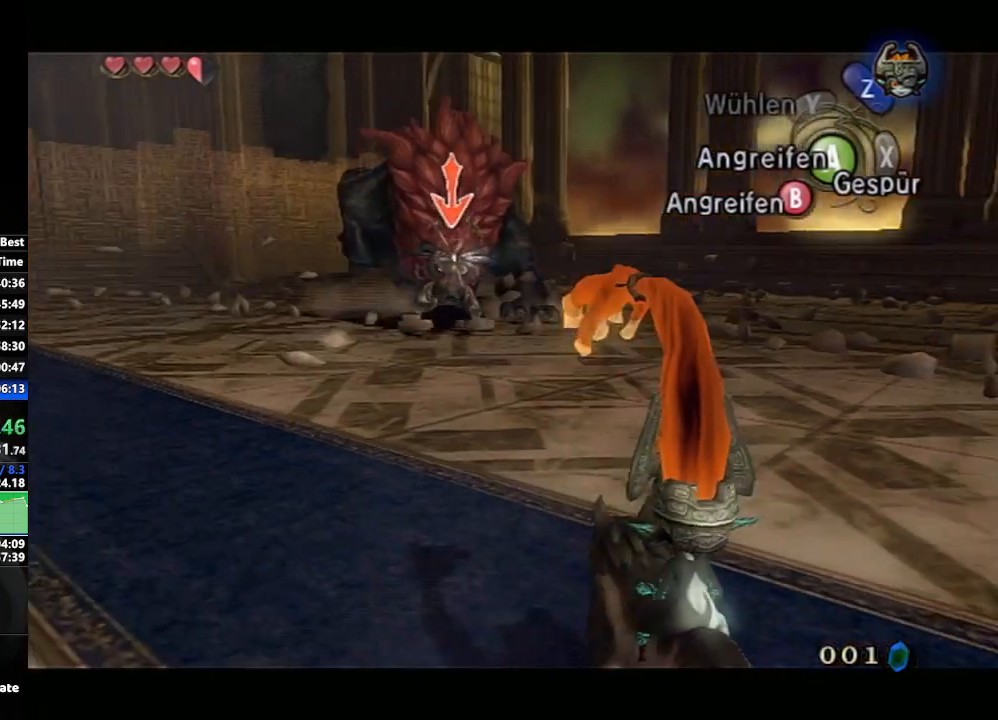
{"buttons": ["L1"], "left_stick": "center", "right_stick": "center", "events": []}
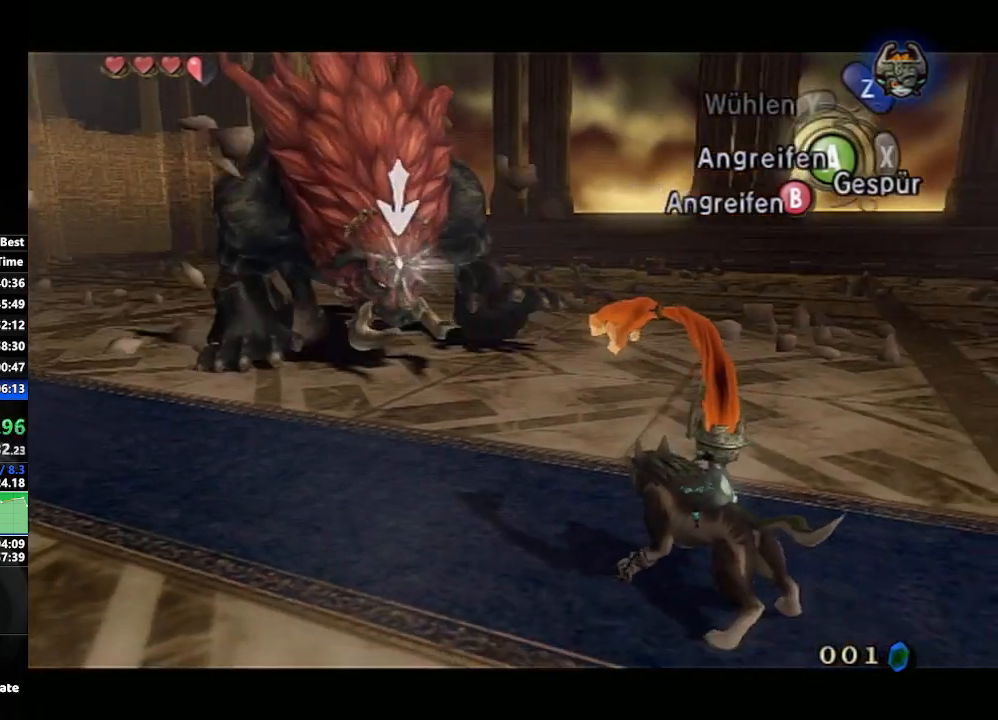
{"buttons": ["A", "L1"], "left_stick": "center", "right_stick": "center", "events": [[333, "A", "down"]]}
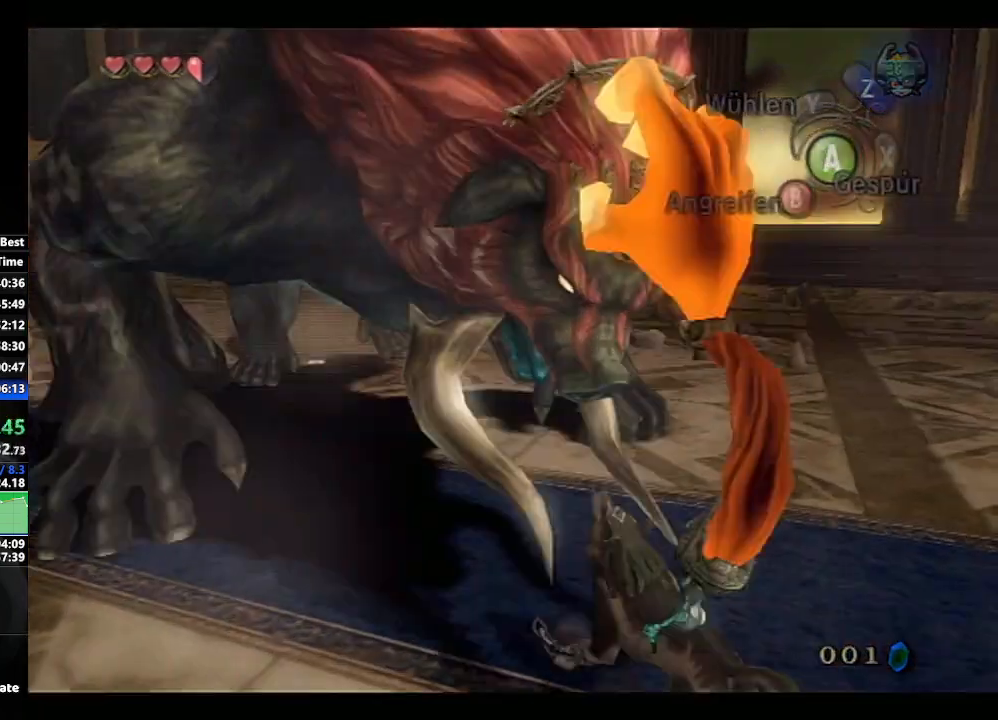
{"buttons": ["A", "L1"], "left_stick": "left", "right_stick": "center", "events": [[250, "left_stick", "left"], [400, "left_stick", "center"], [450, "left_stick", "left"]]}
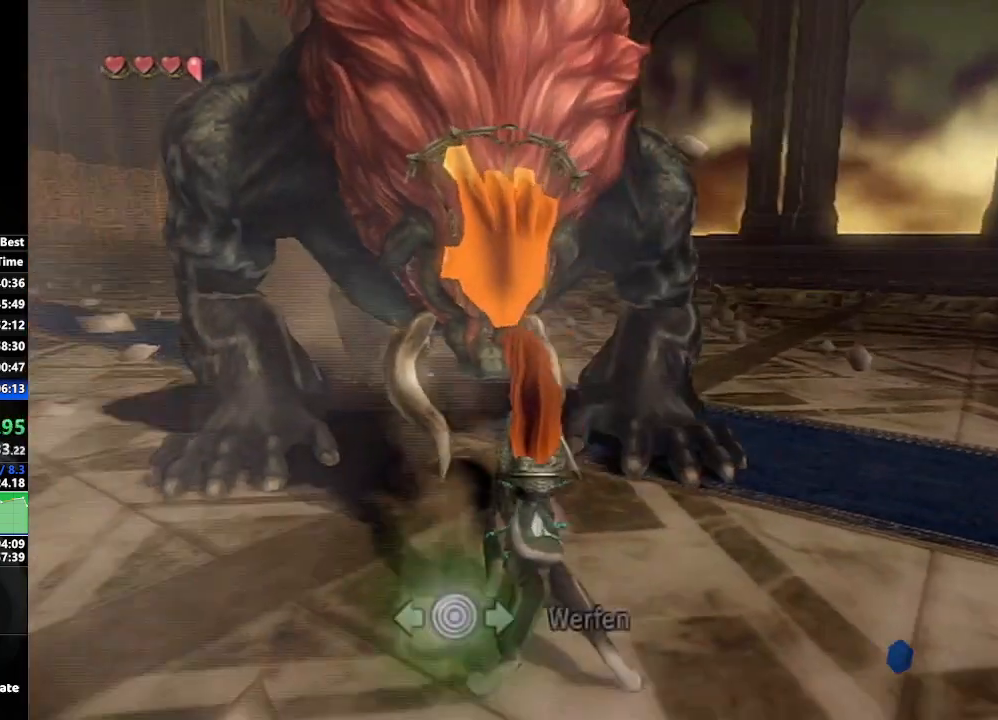
{"buttons": ["A", "L1"], "left_stick": "left", "right_stick": "center", "events": [[350, "left_stick", "center"], [400, "left_stick", "left"]]}
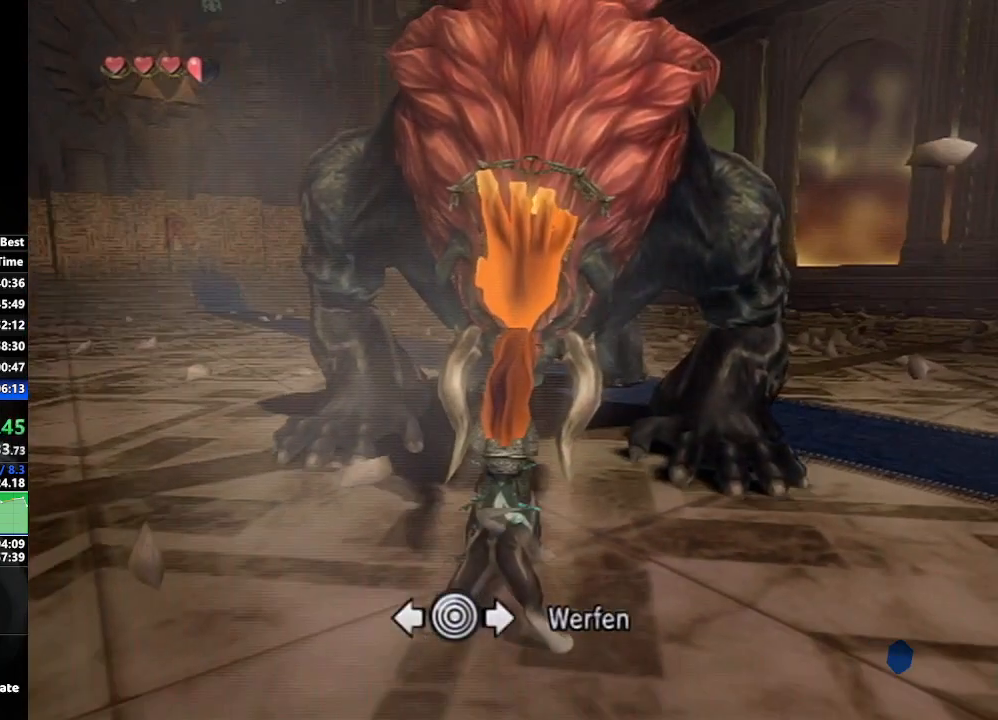
{"buttons": ["A", "L1"], "left_stick": "left", "right_stick": "center", "events": [[67, "left_stick", "center"], [117, "left_stick", "left"], [283, "left_stick", "center"], [333, "left_stick", "left"]]}
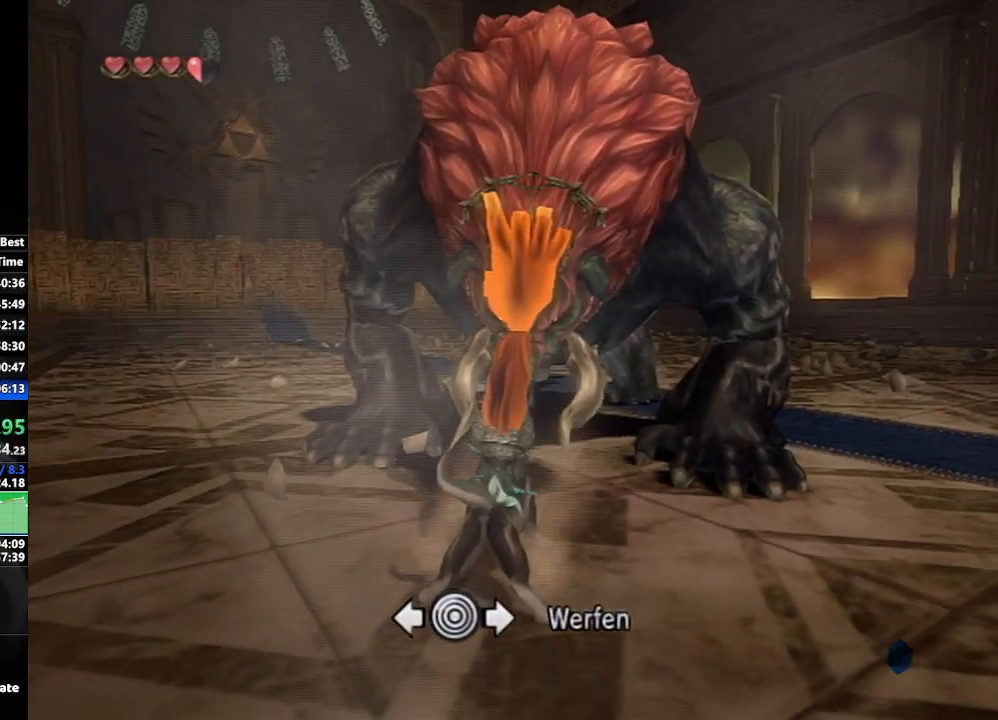
{"buttons": ["A", "L1"], "left_stick": "left", "right_stick": "center", "events": [[200, "left_stick", "center"], [267, "left_stick", "left"], [417, "left_stick", "center"], [483, "left_stick", "left"]]}
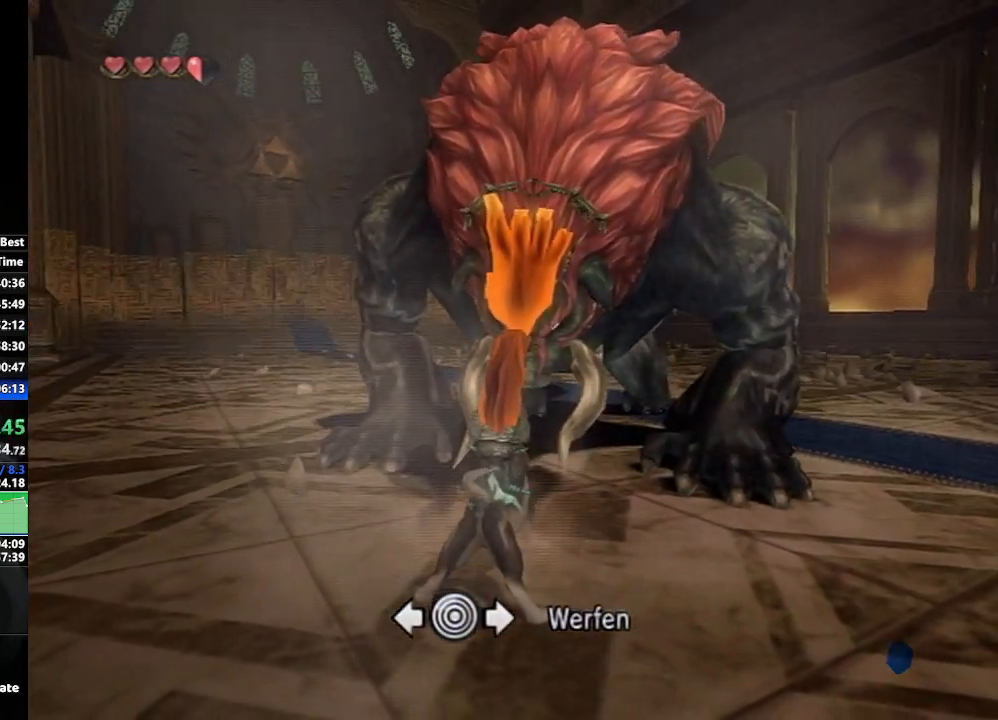
{"buttons": ["A", "L1"], "left_stick": "left", "right_stick": "center", "events": [[133, "left_stick", "center"], [217, "left_stick", "left"], [367, "left_stick", "center"], [433, "left_stick", "left"]]}
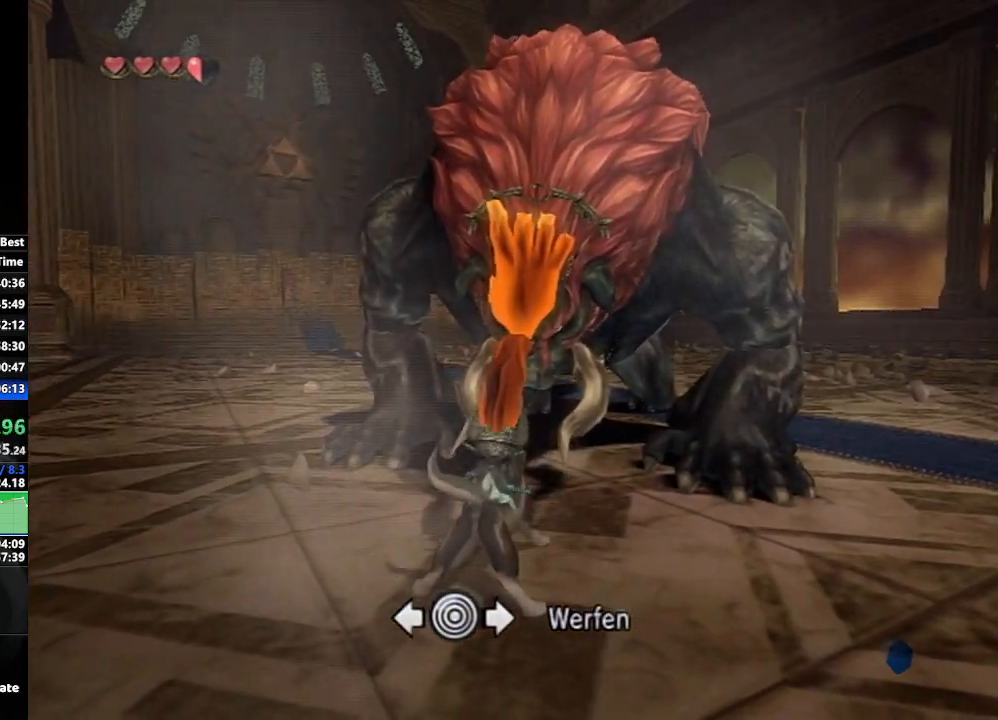
{"buttons": ["A", "L1"], "left_stick": "left", "right_stick": "center", "events": [[300, "left_stick", "center"], [367, "left_stick", "left"]]}
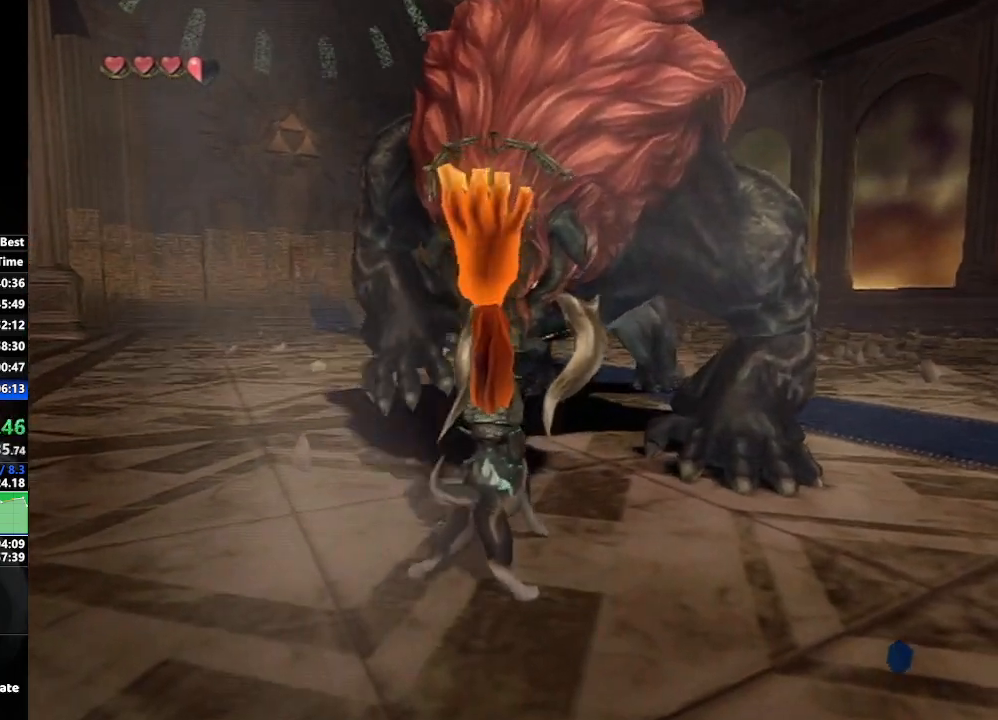
{"buttons": ["A", "L1"], "left_stick": "left", "right_stick": "center", "events": [[17, "left_stick", "center"], [83, "left_stick", "left"], [233, "left_stick", "center"], [300, "left_stick", "left"], [450, "left_stick", "center"], [500, "left_stick", "left"]]}
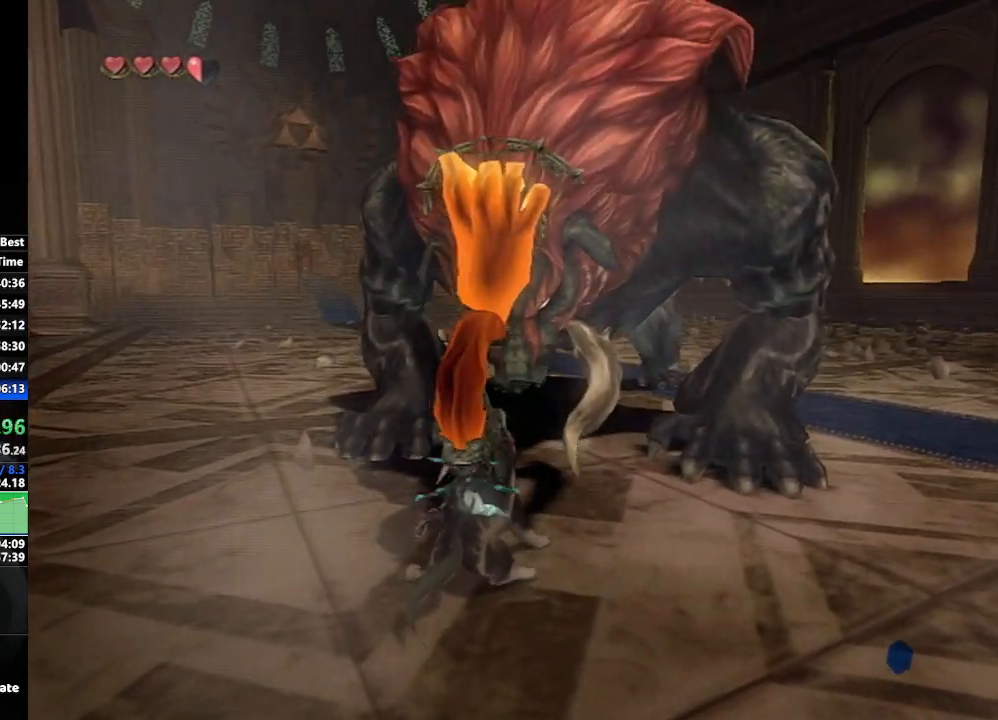
{"buttons": ["A", "L1"], "left_stick": "left", "right_stick": "center", "events": [[367, "left_stick", "center"], [433, "left_stick", "left"]]}
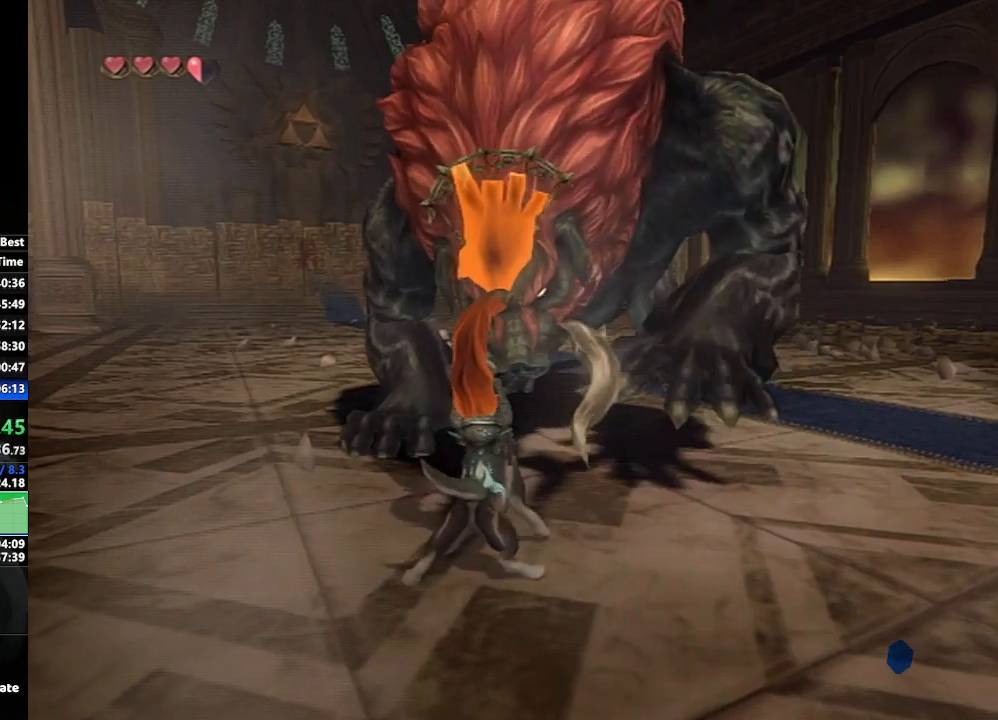
{"buttons": ["A", "L1"], "left_stick": "left", "right_stick": "center", "events": [[300, "left_stick", "center"], [350, "left_stick", "left"]]}
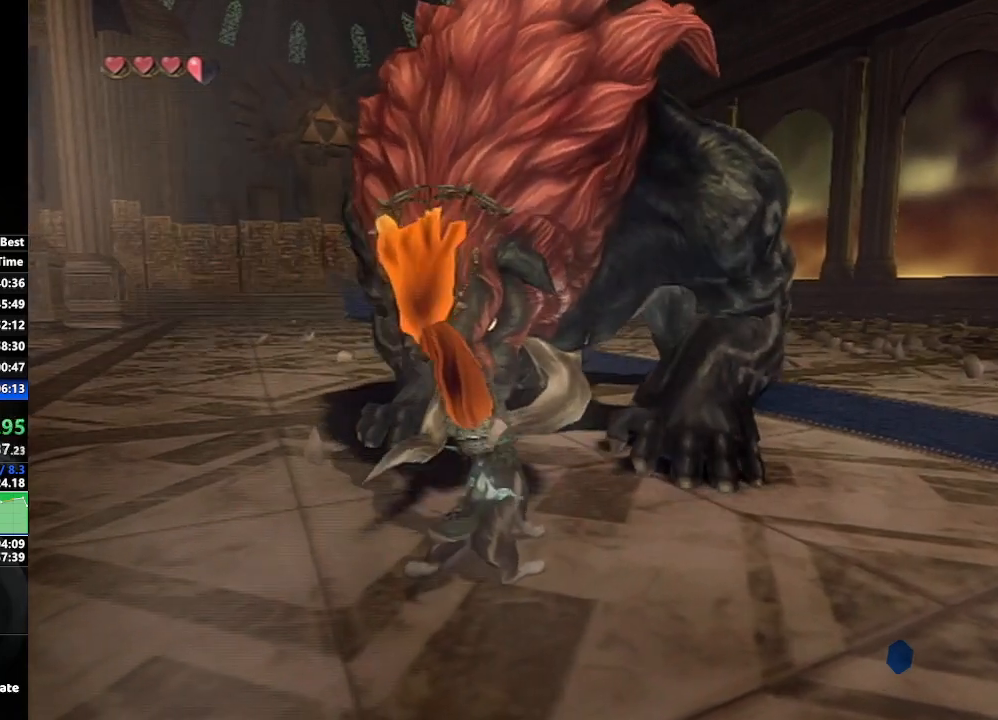
{"buttons": ["A", "L1"], "left_stick": "left", "right_stick": "center", "events": [[217, "left_stick", "center"], [267, "left_stick", "left"], [417, "left_stick", "center"], [500, "left_stick", "left"]]}
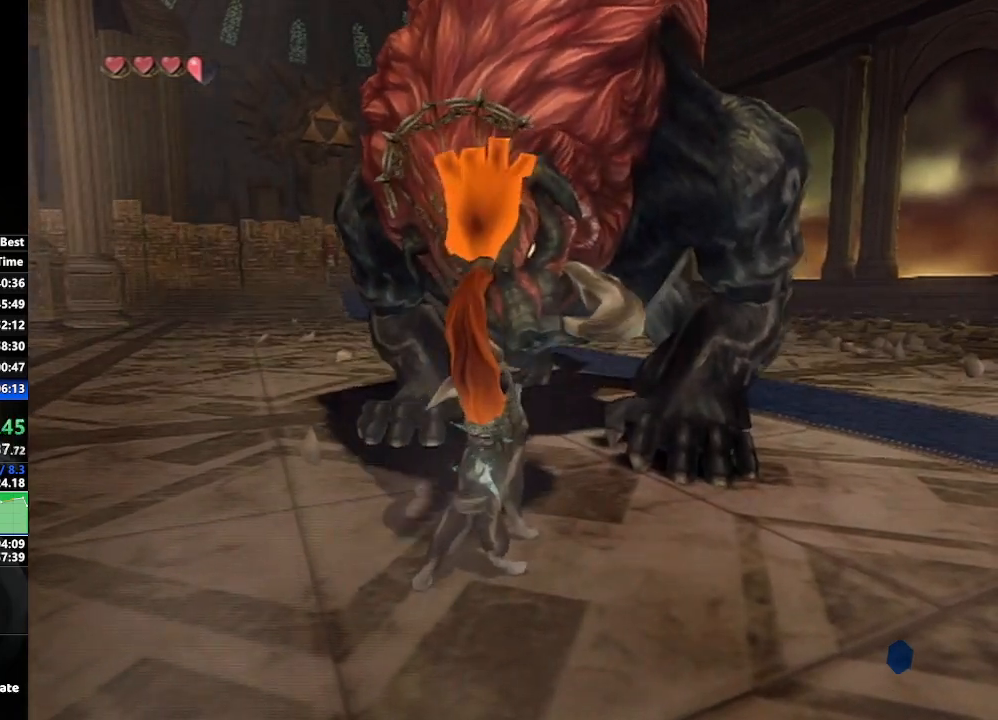
{"buttons": ["A", "L1"], "left_stick": "left", "right_stick": "center", "events": [[133, "left_stick", "center"], [217, "left_stick", "left"], [350, "left_stick", "center"], [433, "left_stick", "left"]]}
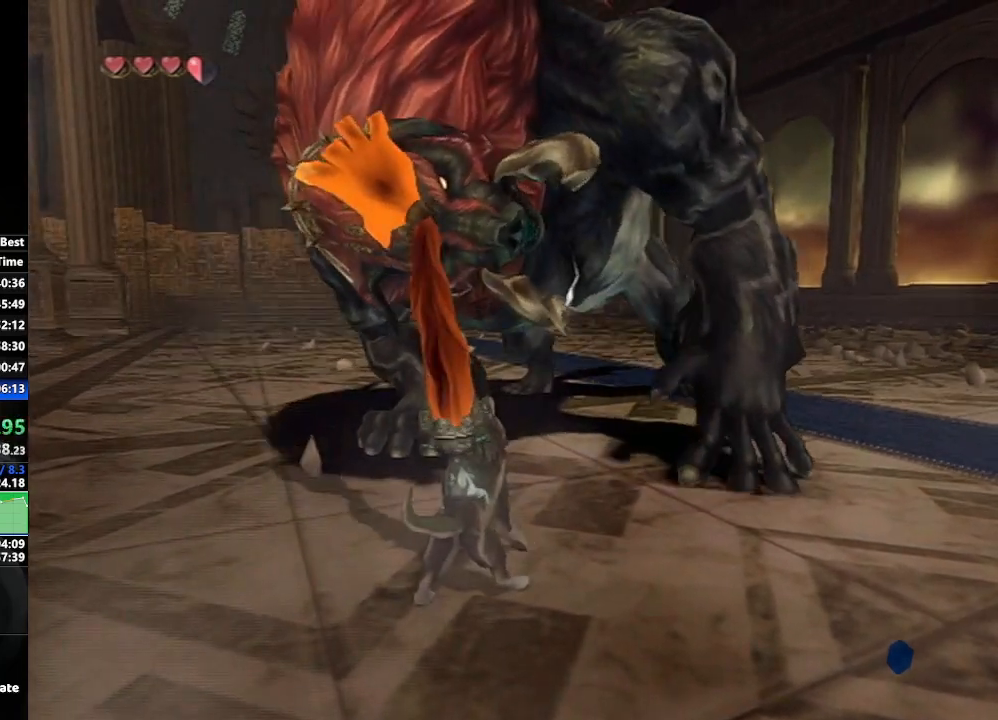
{"buttons": ["A", "L1"], "left_stick": "left", "right_stick": "center", "events": [[67, "left_stick", "center"], [133, "left_stick", "left"], [283, "left_stick", "center"], [367, "left_stick", "left"]]}
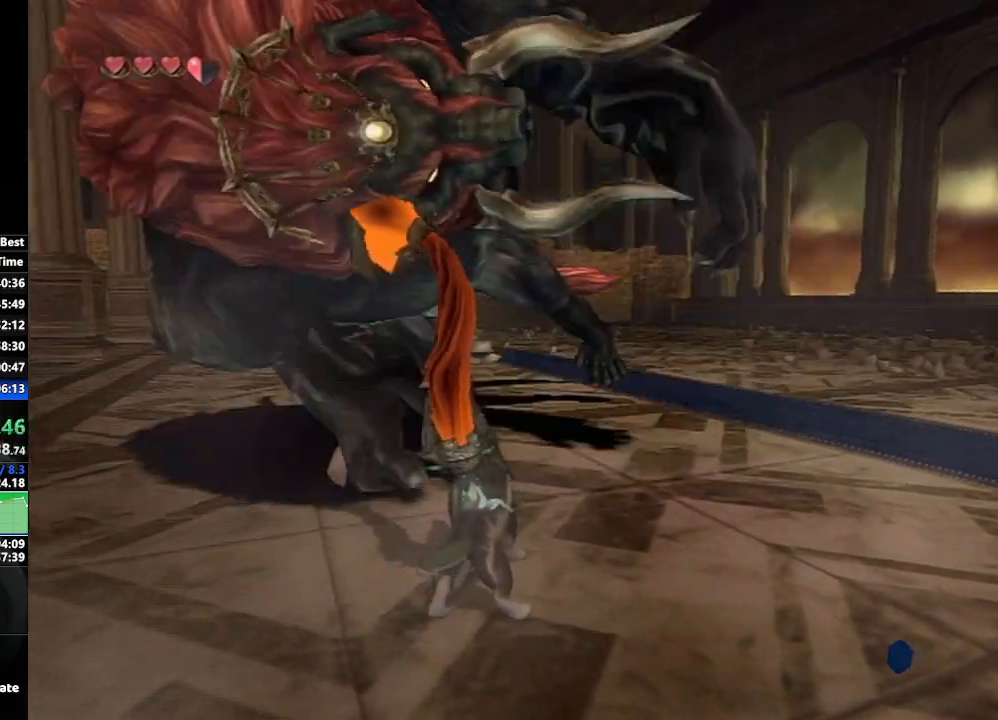
{"buttons": [], "left_stick": "up", "right_stick": "center", "events": [[17, "left_stick", "center"], [117, "left_stick", "left"], [250, "left_stick", "center"], [383, "L1", "up"], [400, "A", "up"], [450, "left_stick", "up"]]}
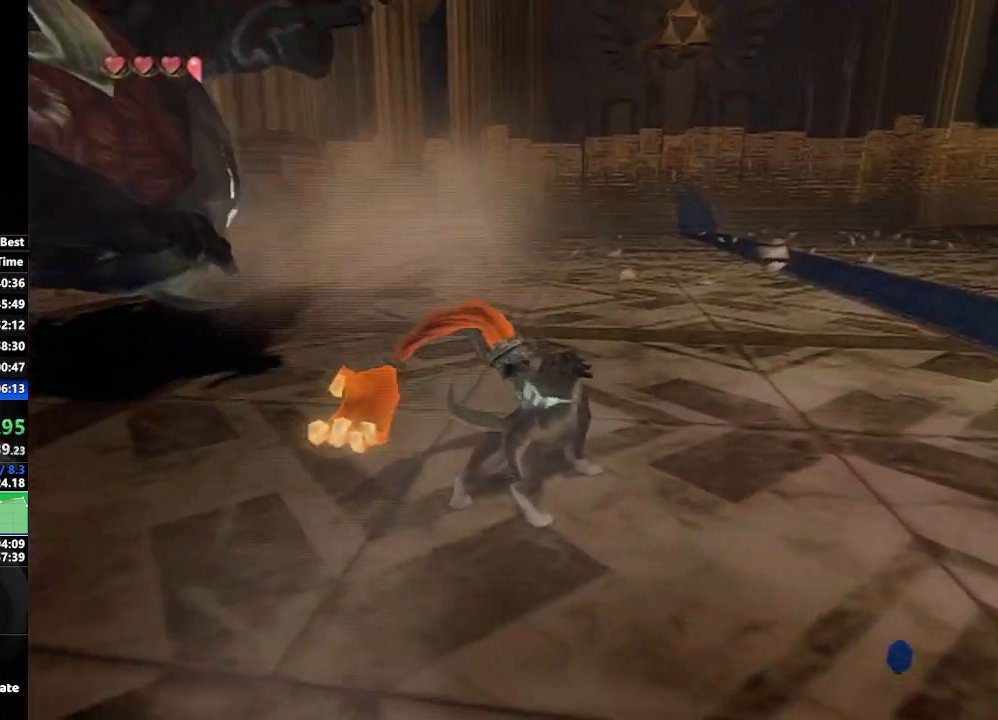
{"buttons": ["A"], "left_stick": "up-left", "right_stick": "center", "events": [[33, "A", "down"], [100, "A", "up"], [117, "left_stick", "up-left"], [217, "A", "down"], [250, "A", "up"], [350, "A", "down"], [417, "A", "up"], [500, "A", "down"]]}
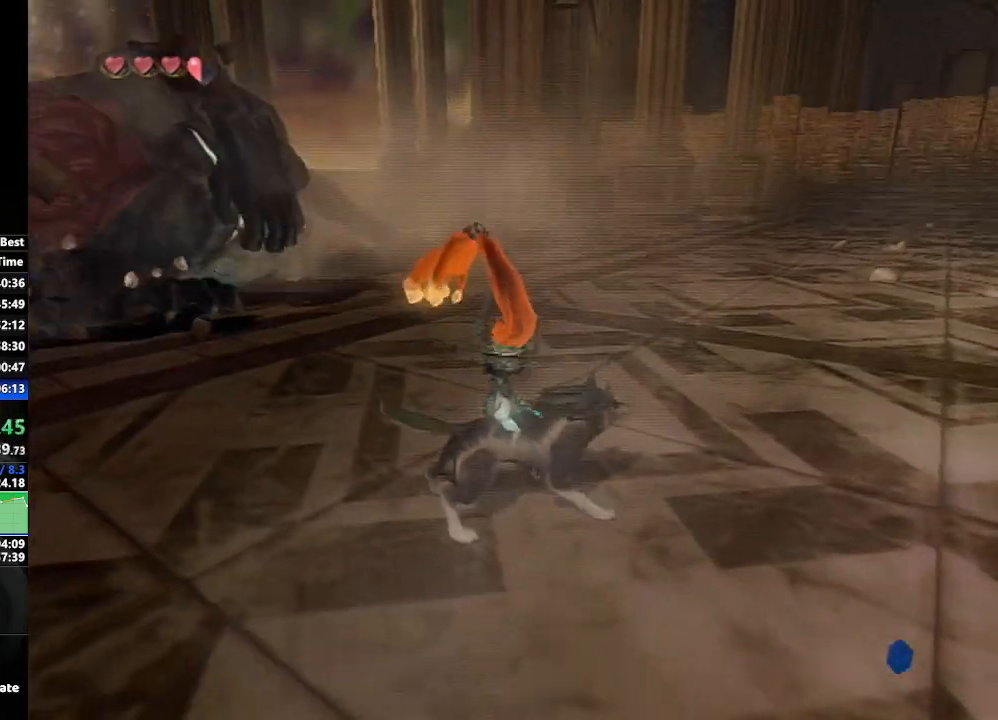
{"buttons": [], "left_stick": "up-left", "right_stick": "center", "events": [[50, "A", "up"], [167, "A", "down"], [183, "A", "up"], [283, "A", "down"], [333, "A", "up"], [433, "A", "down"], [483, "A", "up"]]}
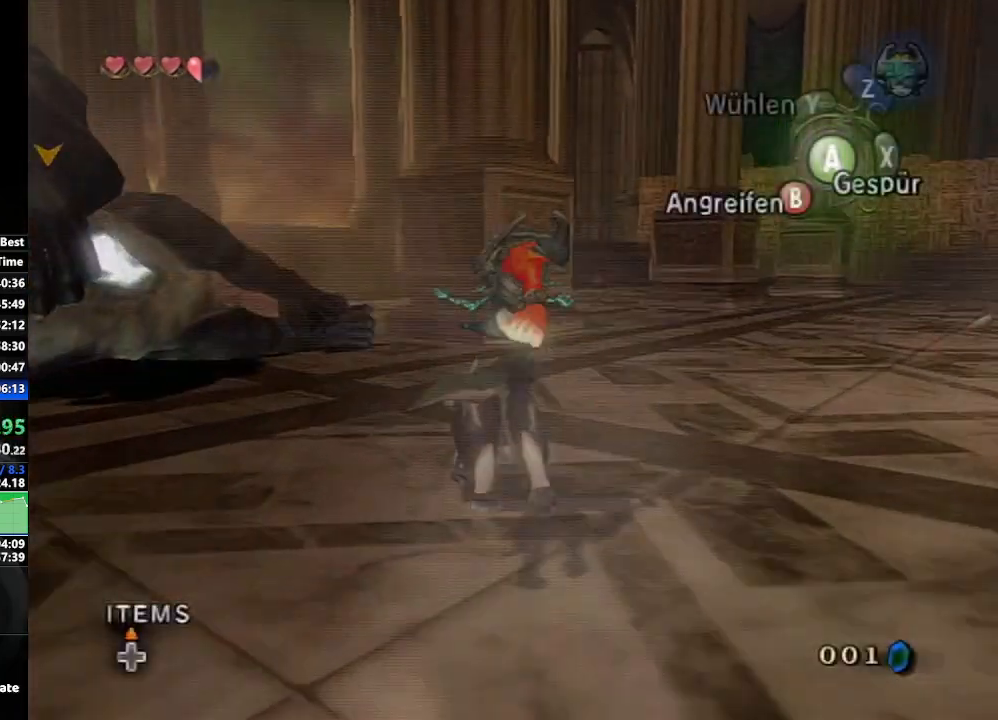
{"buttons": [], "left_stick": "center", "right_stick": "up", "events": [[133, "left_stick", "up"], [267, "left_stick", "center"], [267, "right_stick", "up"]]}
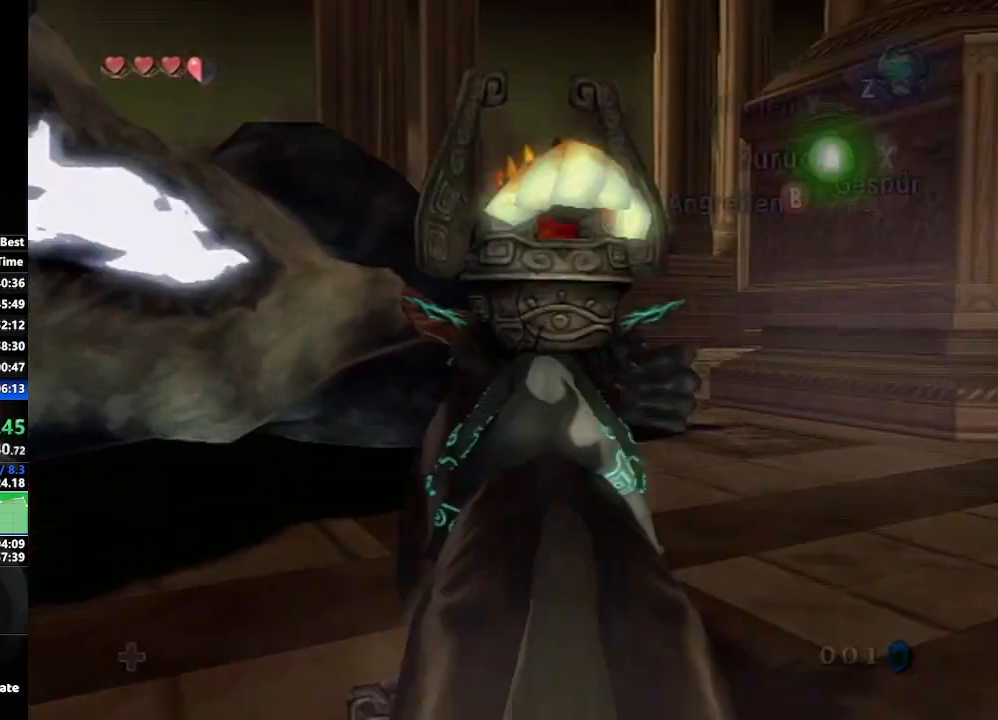
{"buttons": ["A"], "left_stick": "center", "right_stick": "center", "events": [[183, "Z", "down"], [183, "right_stick", "center"], [267, "Z", "up"], [300, "A", "down"], [400, "A", "up"], [483, "A", "down"]]}
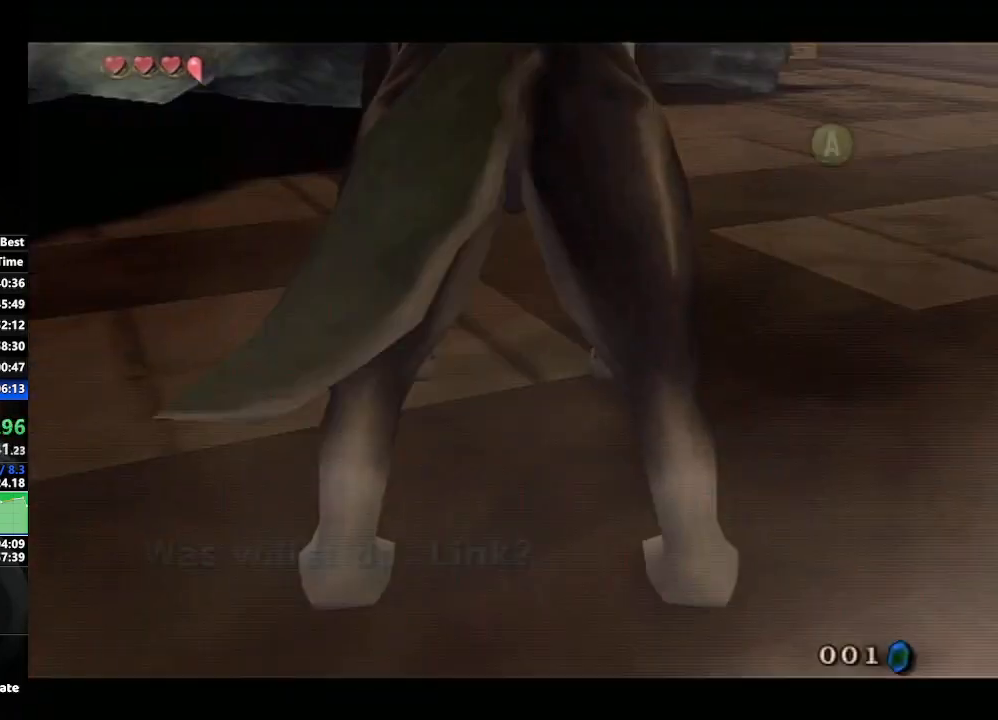
{"buttons": [], "left_stick": "center", "right_stick": "center", "events": [[50, "A", "up"], [133, "A", "down"], [217, "A", "up"], [267, "A", "down"], [367, "A", "up"], [417, "A", "down"], [500, "A", "up"]]}
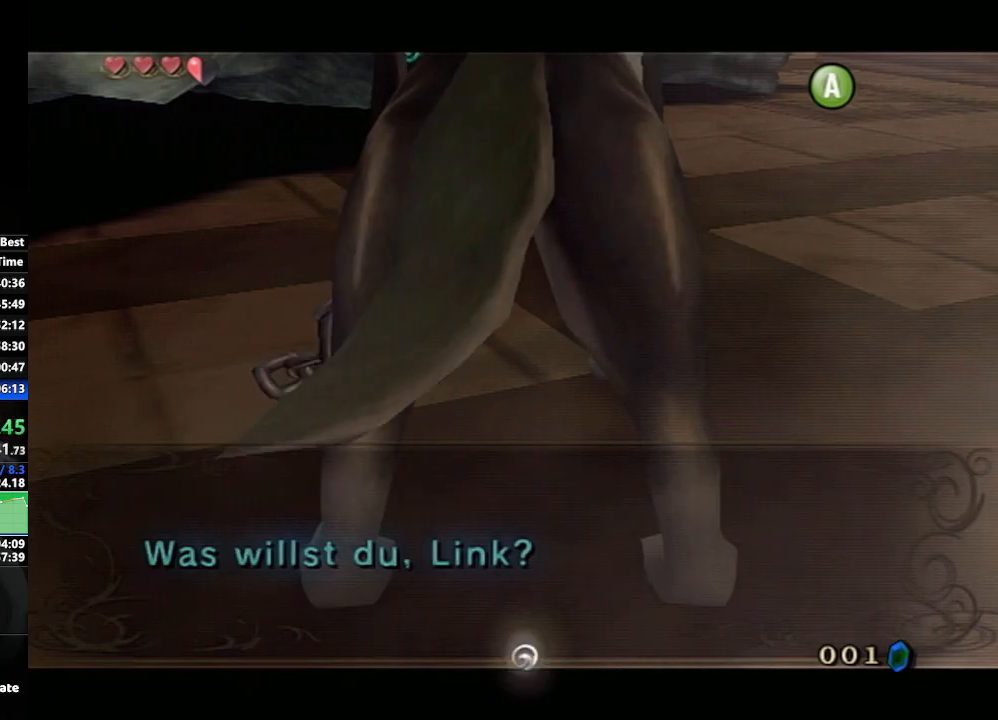
{"buttons": [], "left_stick": "center", "right_stick": "center", "events": [[67, "A", "down"], [150, "A", "up"], [217, "A", "down"], [317, "A", "up"], [400, "A", "down"], [467, "A", "up"]]}
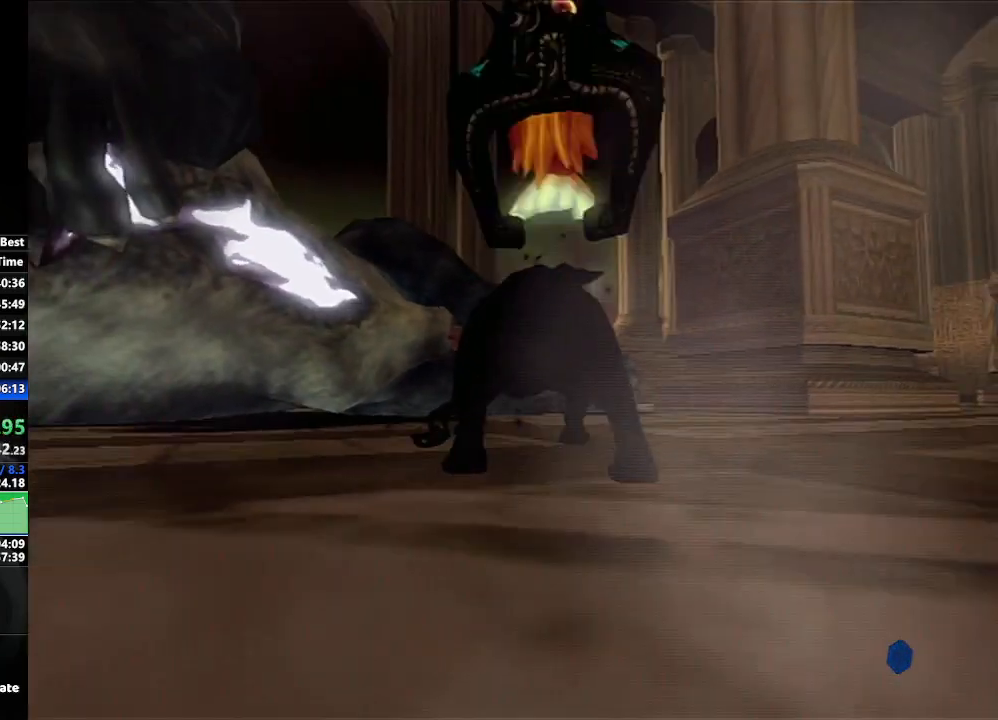
{"buttons": [], "left_stick": "center", "right_stick": "center", "events": []}
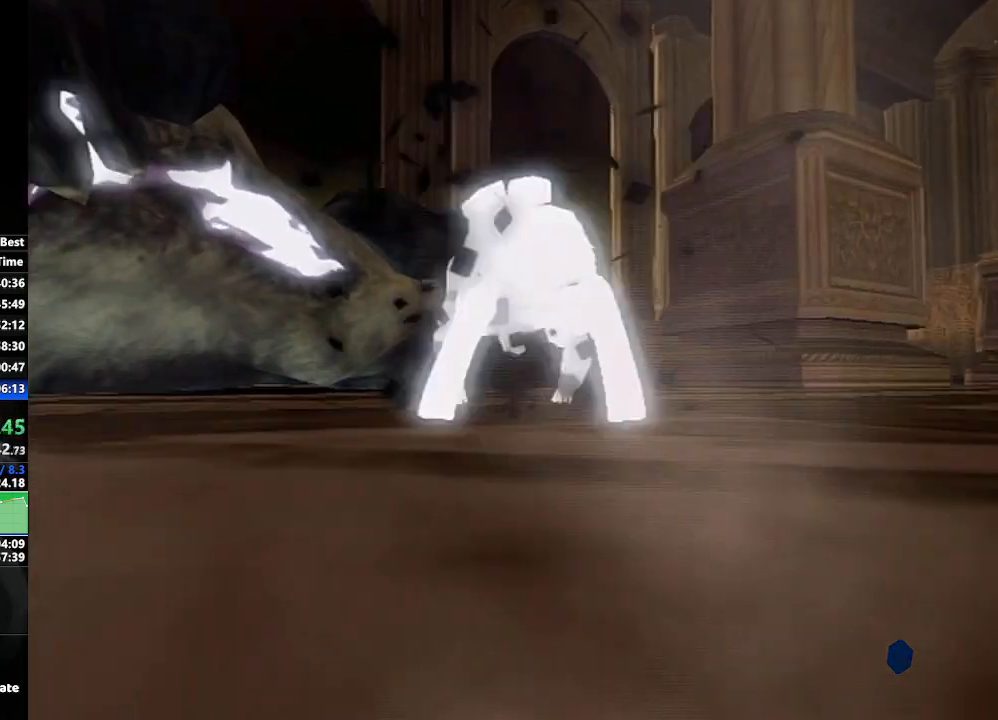
{"buttons": [], "left_stick": "center", "right_stick": "center", "events": []}